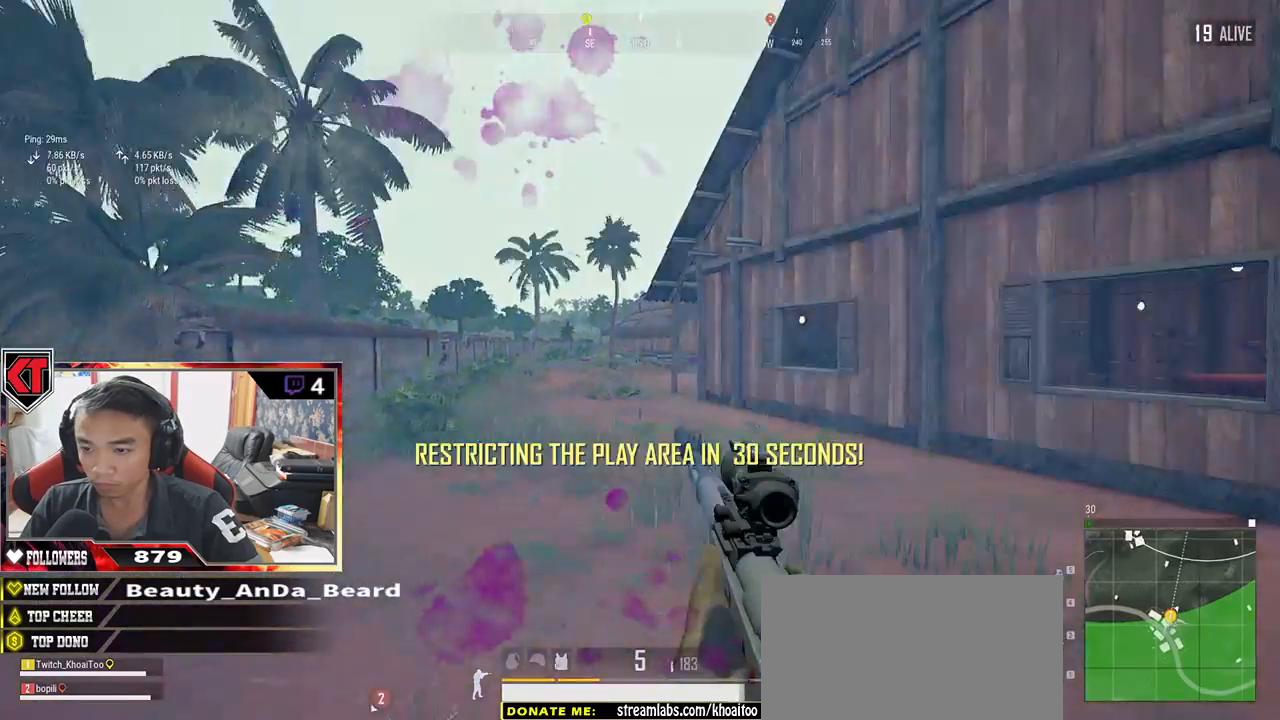
Gameplay with keyboard and mouse; each line is a JSON object with the keys and mouse buttons held at the frame after it. "events" lists presses ("down") and releases ("up") of "a", "c", "ctrl", "d", "e", "f", "q", "r", "s", "shift", "space", "tab", "v", "w", "x", "z", "mouse_left", "mouse_wheel" and "mouse_right" between this image and that frame as [ms after this image, input, new state], when the widget could be followed in between. "mouse_left", "mouse_wheel", "mouse_right" = the "left", "wheel", "right" buttons of the "mouse" list. No other keys are recorded. "wheel" means that the mouse wheel is clicked or scrolled. Mouse movement is not recorded.
{"keys": ["d"], "mouse": [], "events": [[33, "d", "down"], [317, "s", "up"]]}
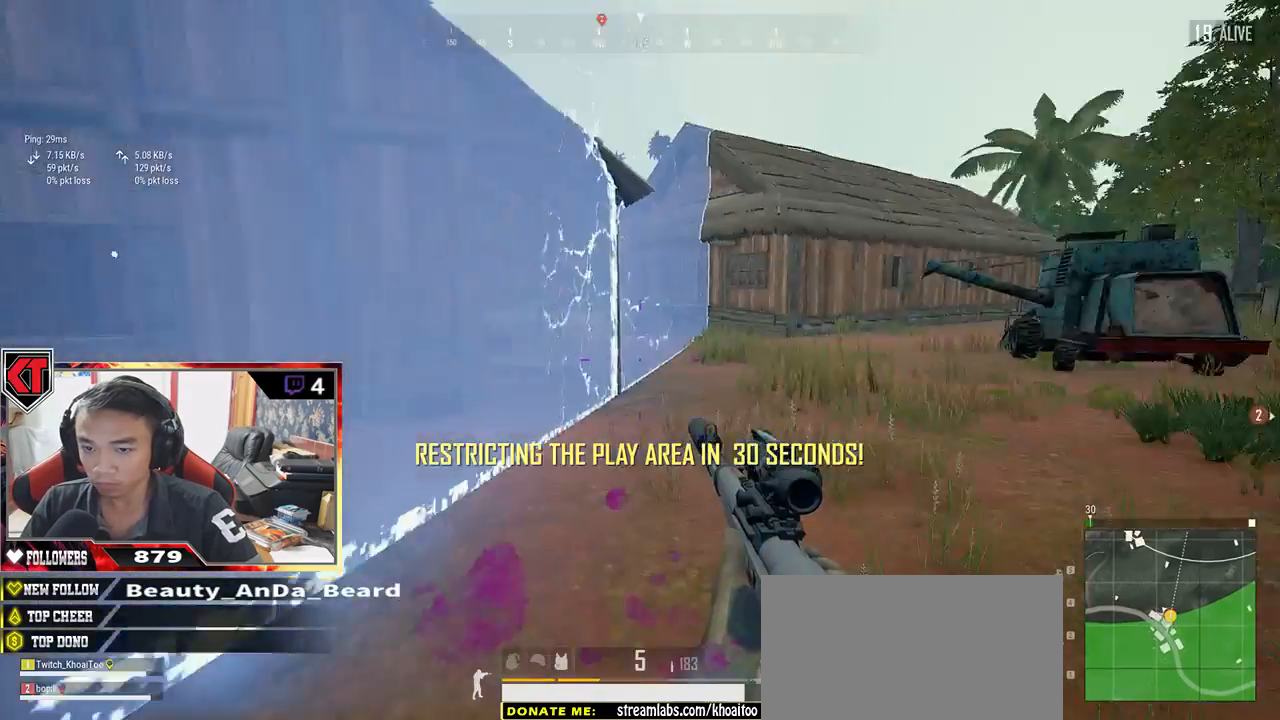
{"keys": ["d", "shift", "w"], "mouse": [], "events": [[100, "w", "down"], [233, "shift", "down"]]}
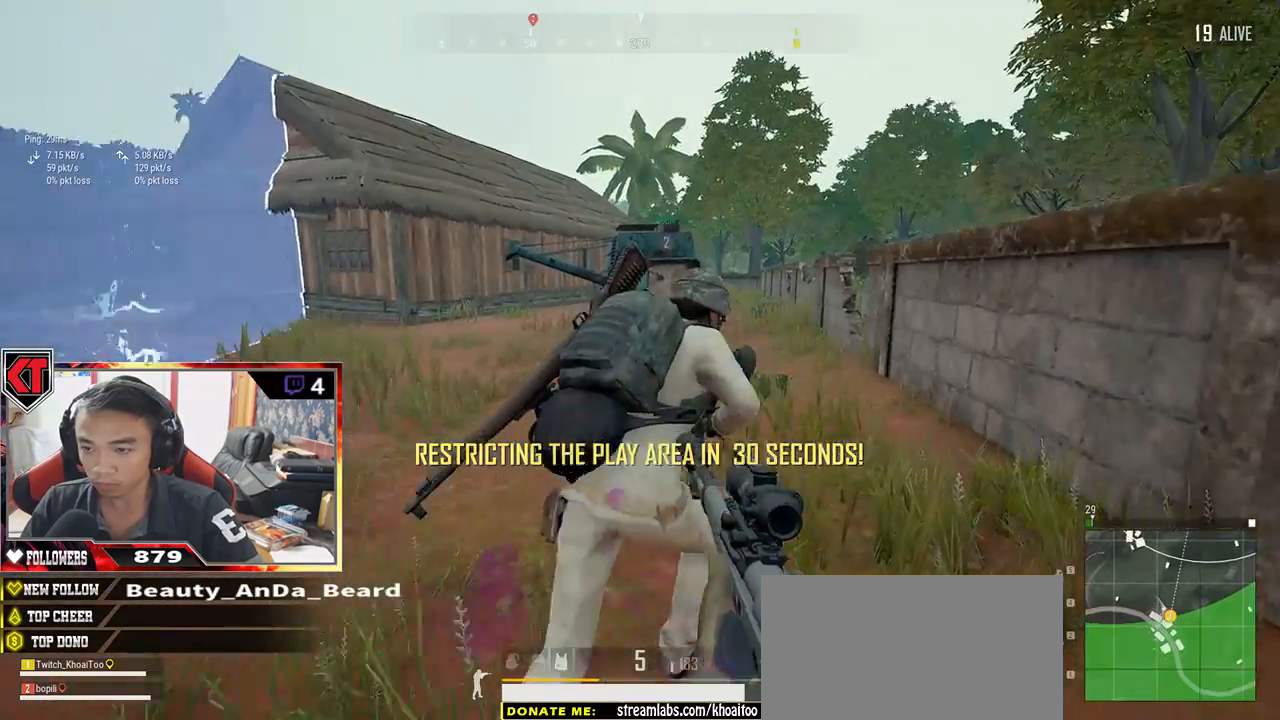
{"keys": ["d", "shift", "w"], "mouse": [], "events": []}
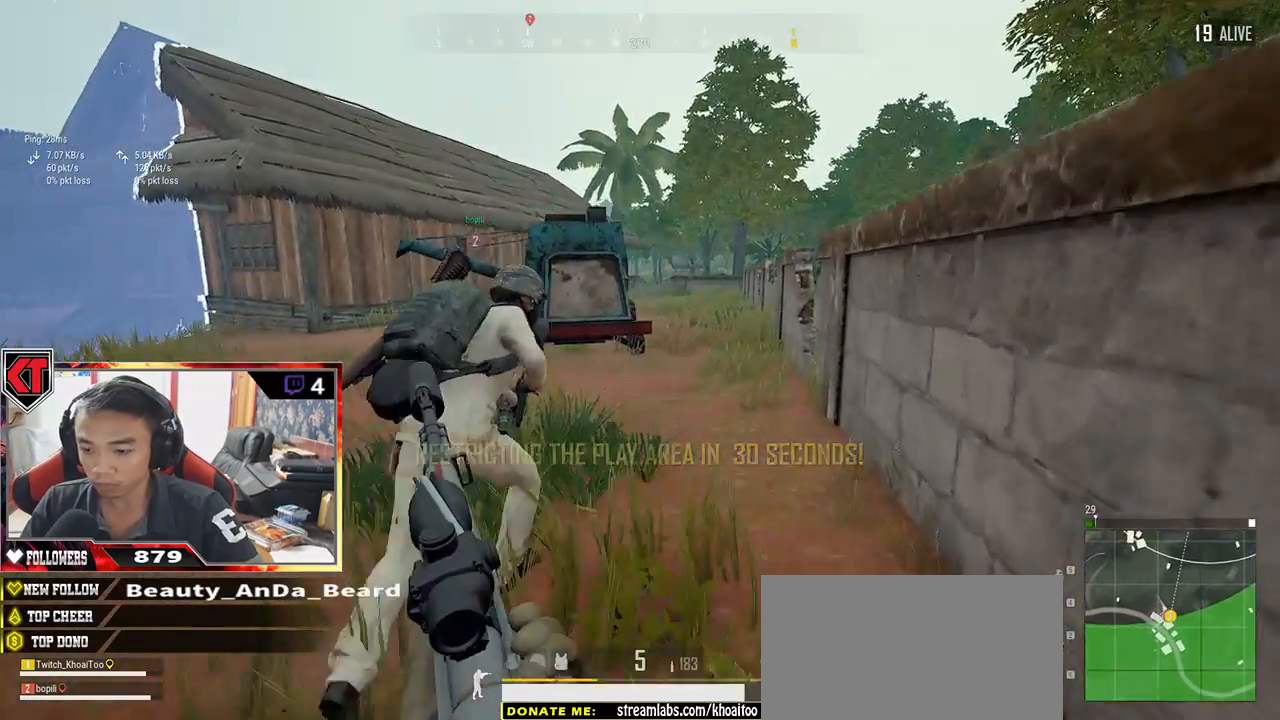
{"keys": ["shift", "w"], "mouse": [], "events": [[150, "d", "up"]]}
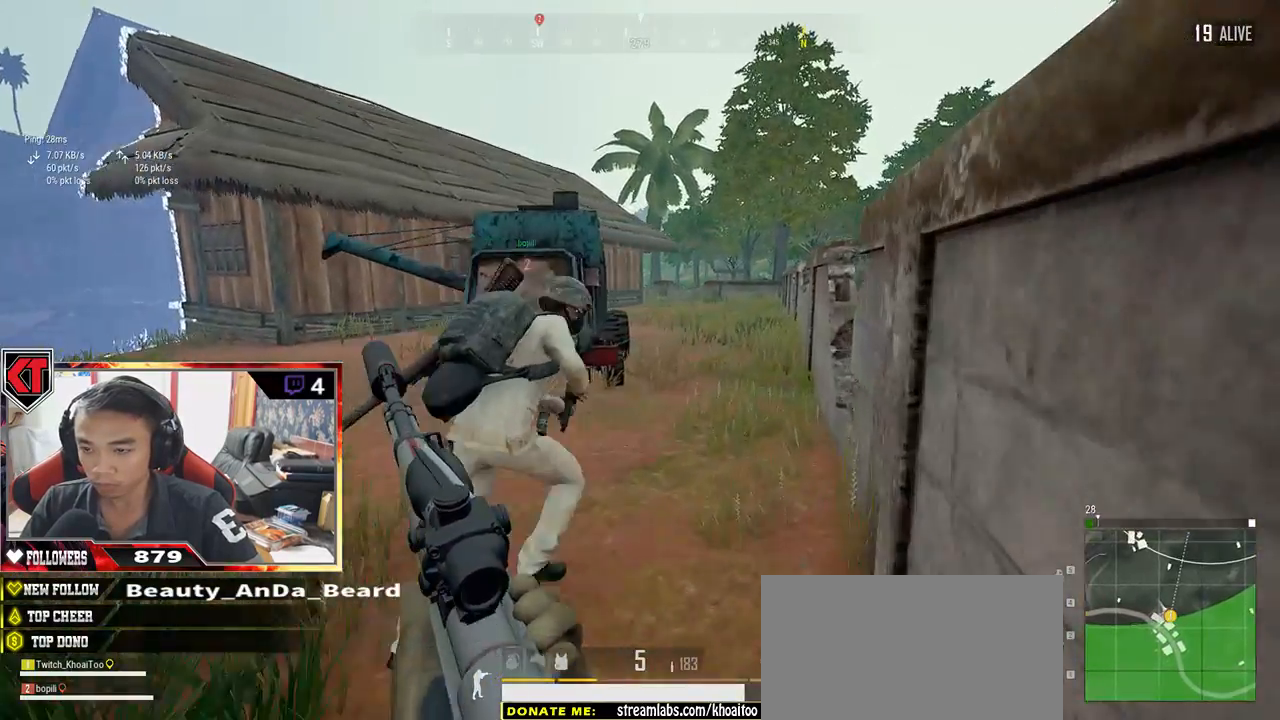
{"keys": ["shift", "w"], "mouse": [], "events": []}
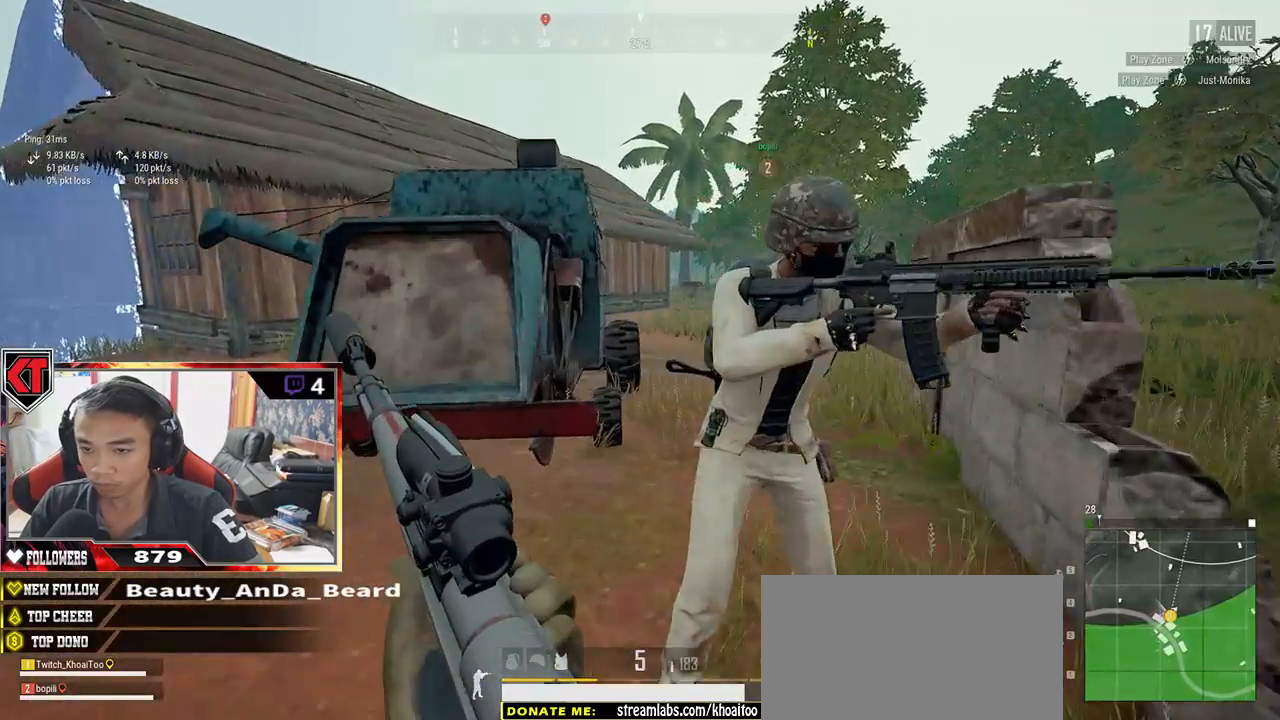
{"keys": ["shift", "w"], "mouse": [], "events": [[117, "shift", "up"], [467, "shift", "down"]]}
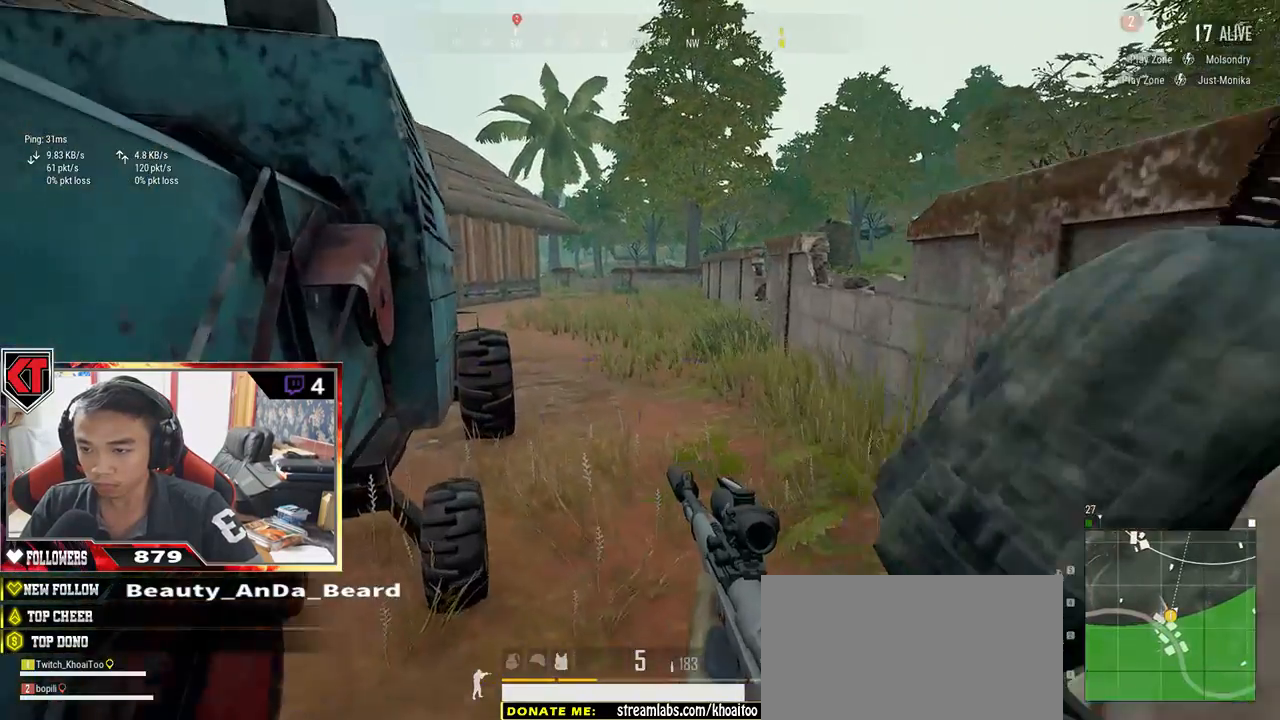
{"keys": ["a"], "mouse": [], "events": [[267, "shift", "up"], [350, "w", "up"], [383, "a", "down"]]}
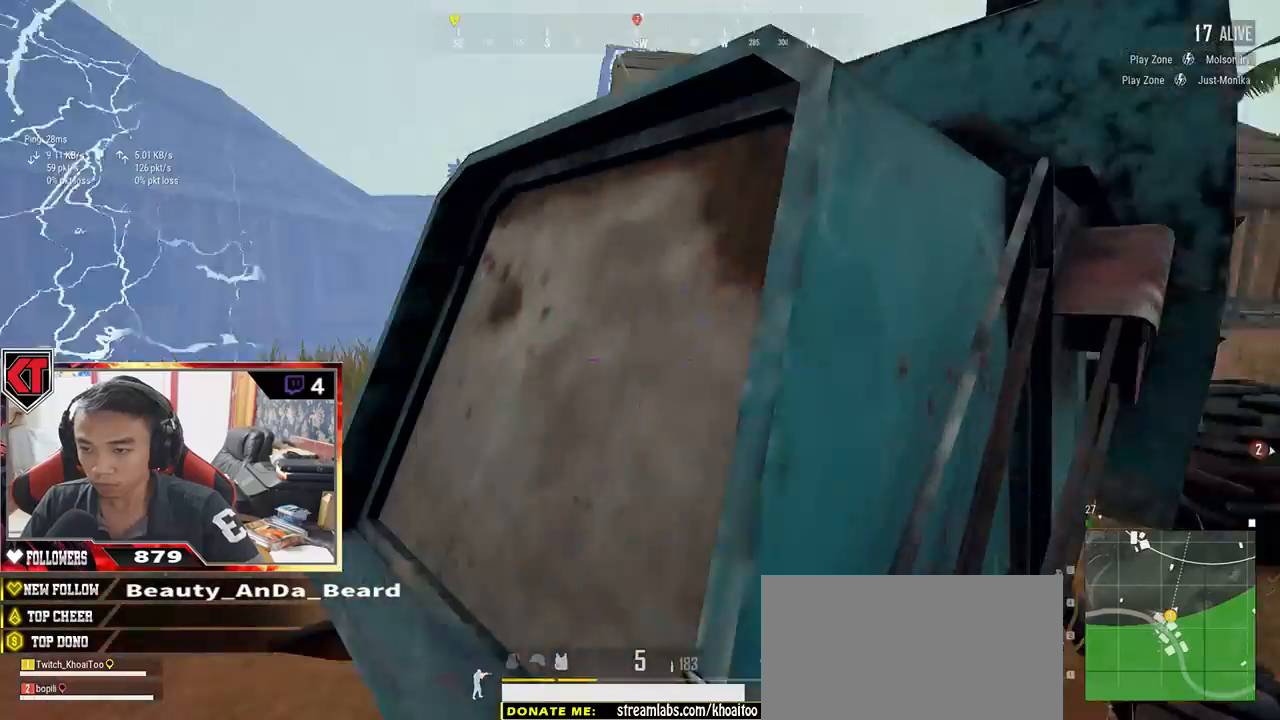
{"keys": ["shift", "w"], "mouse": [], "events": [[233, "w", "down"], [283, "a", "up"], [400, "shift", "down"]]}
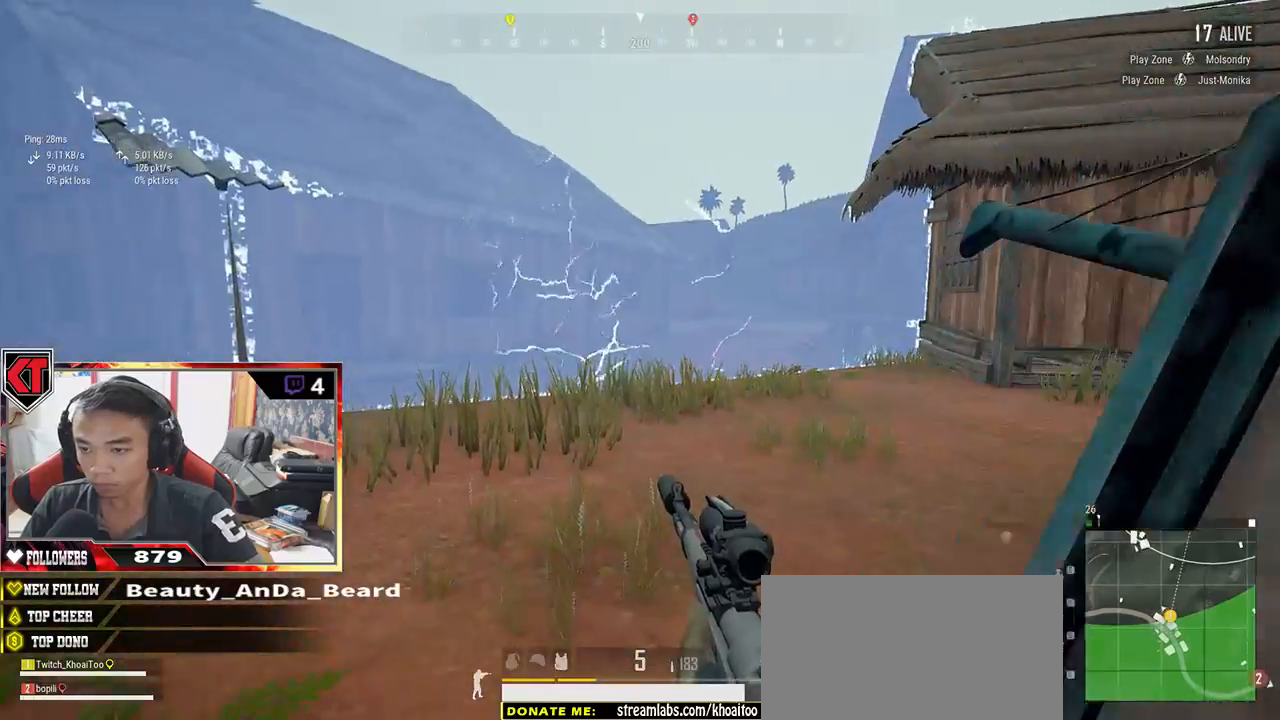
{"keys": ["shift", "w"], "mouse": [], "events": []}
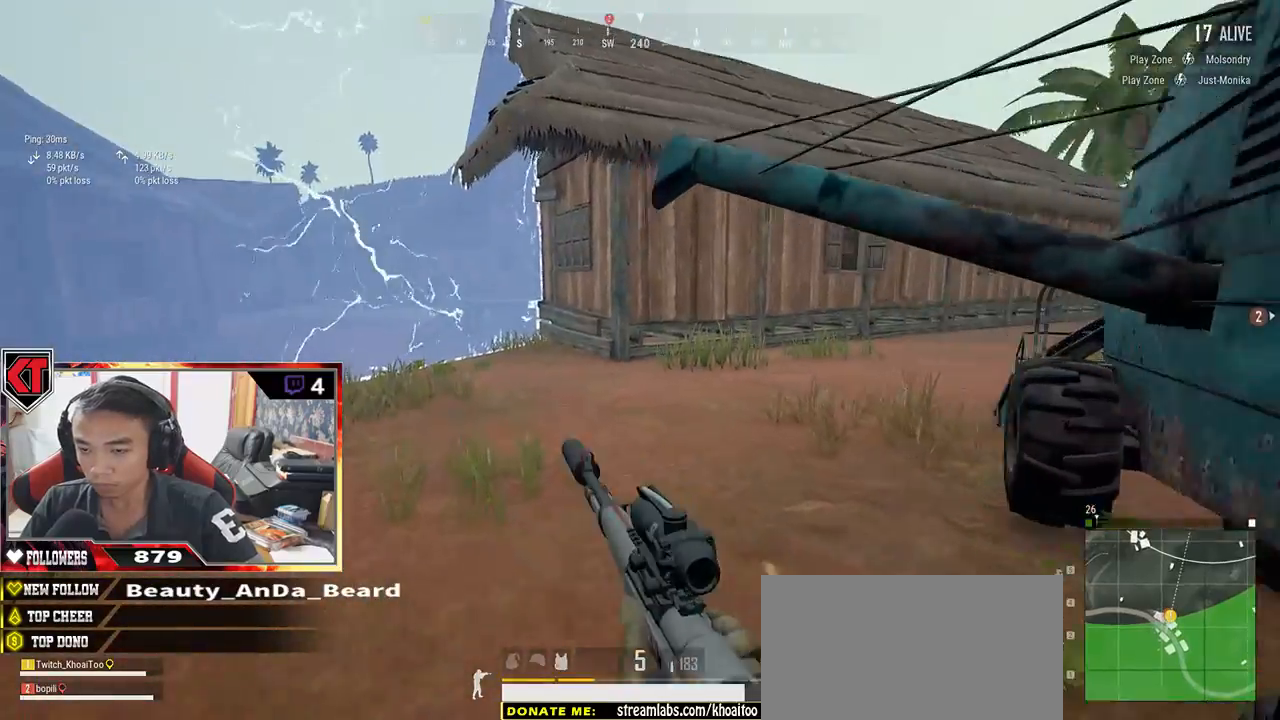
{"keys": ["shift", "w"], "mouse": [], "events": []}
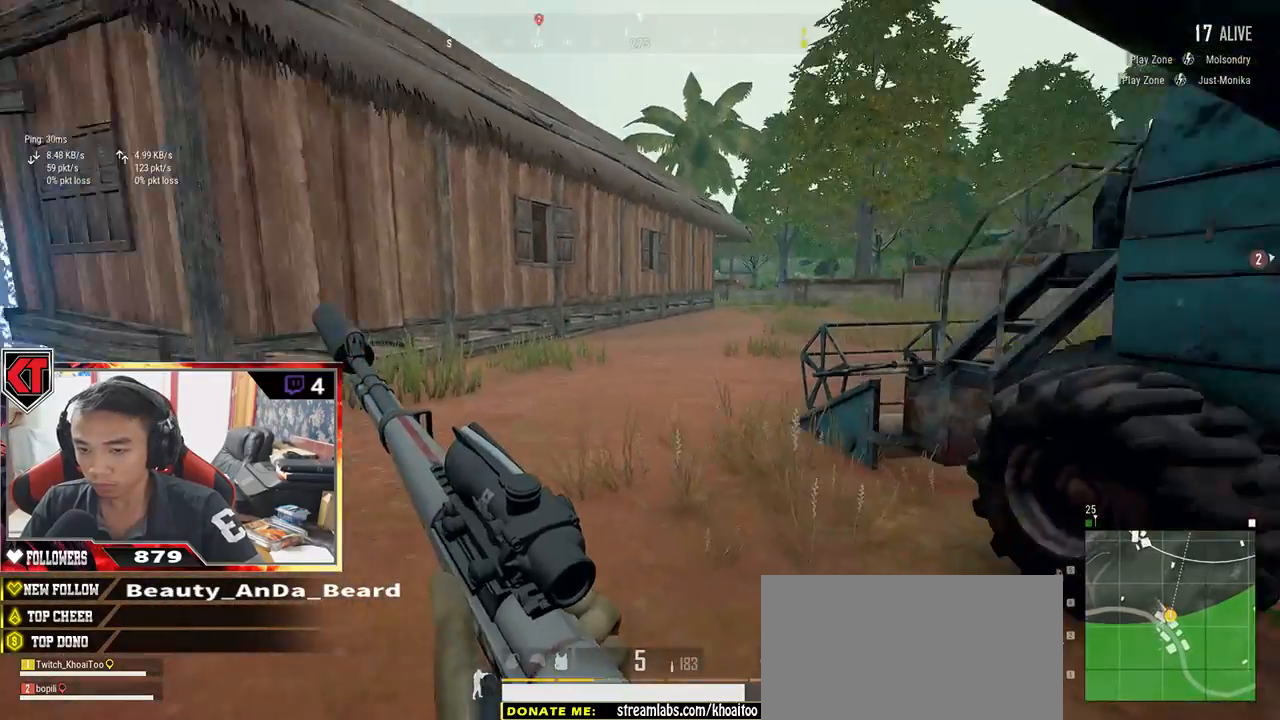
{"keys": ["shift", "w"], "mouse": [], "events": []}
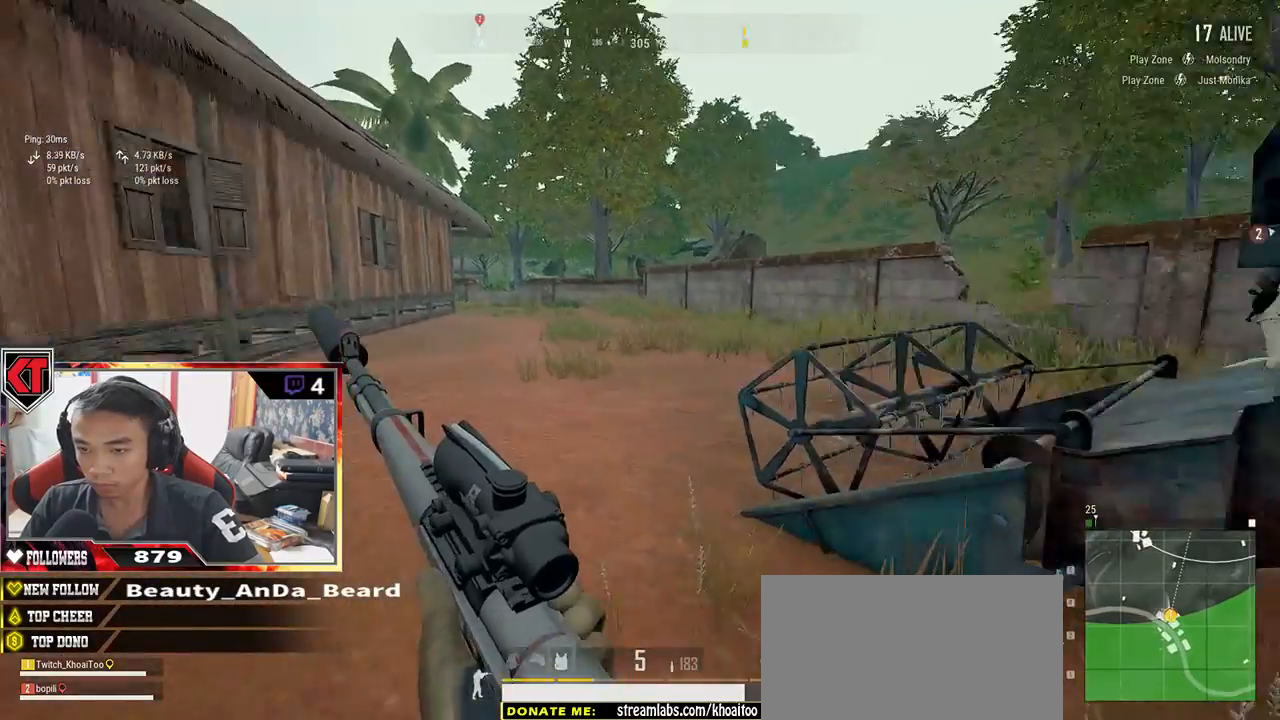
{"keys": ["shift", "space", "w"], "mouse": [], "events": [[400, "space", "down"]]}
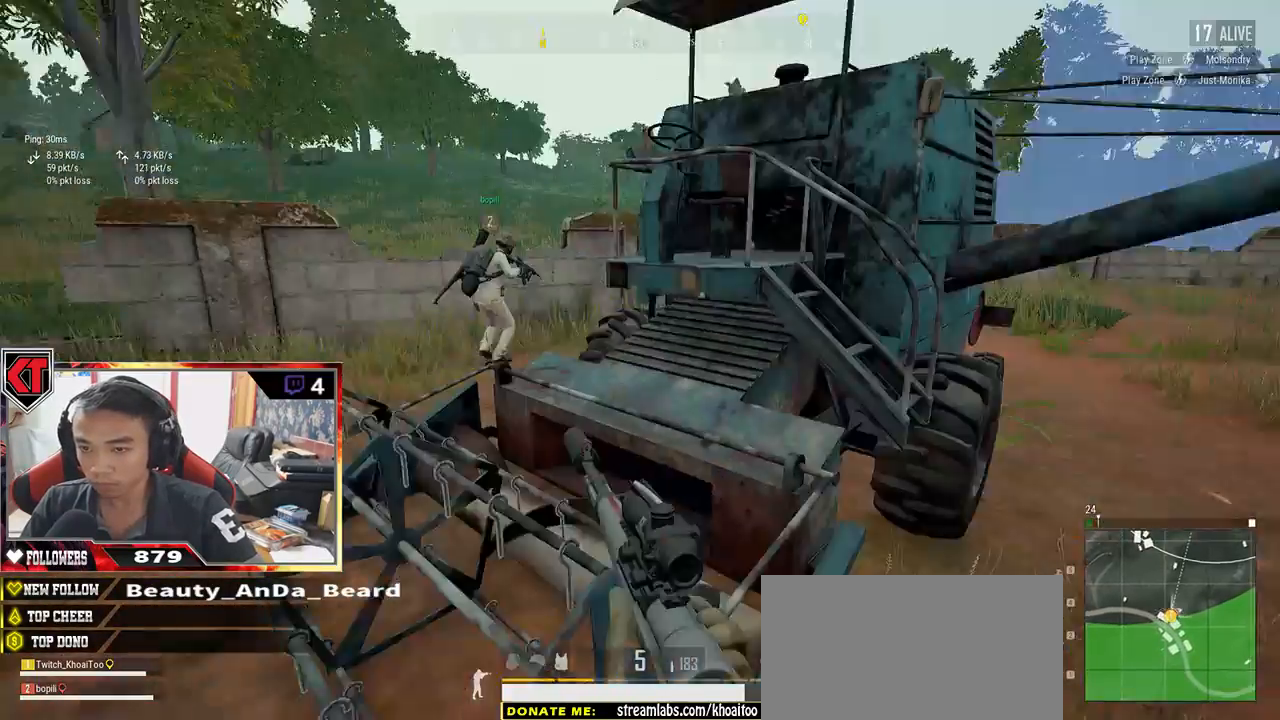
{"keys": ["a", "w"], "mouse": [], "events": [[67, "shift", "up"], [117, "space", "up"], [400, "a", "down"]]}
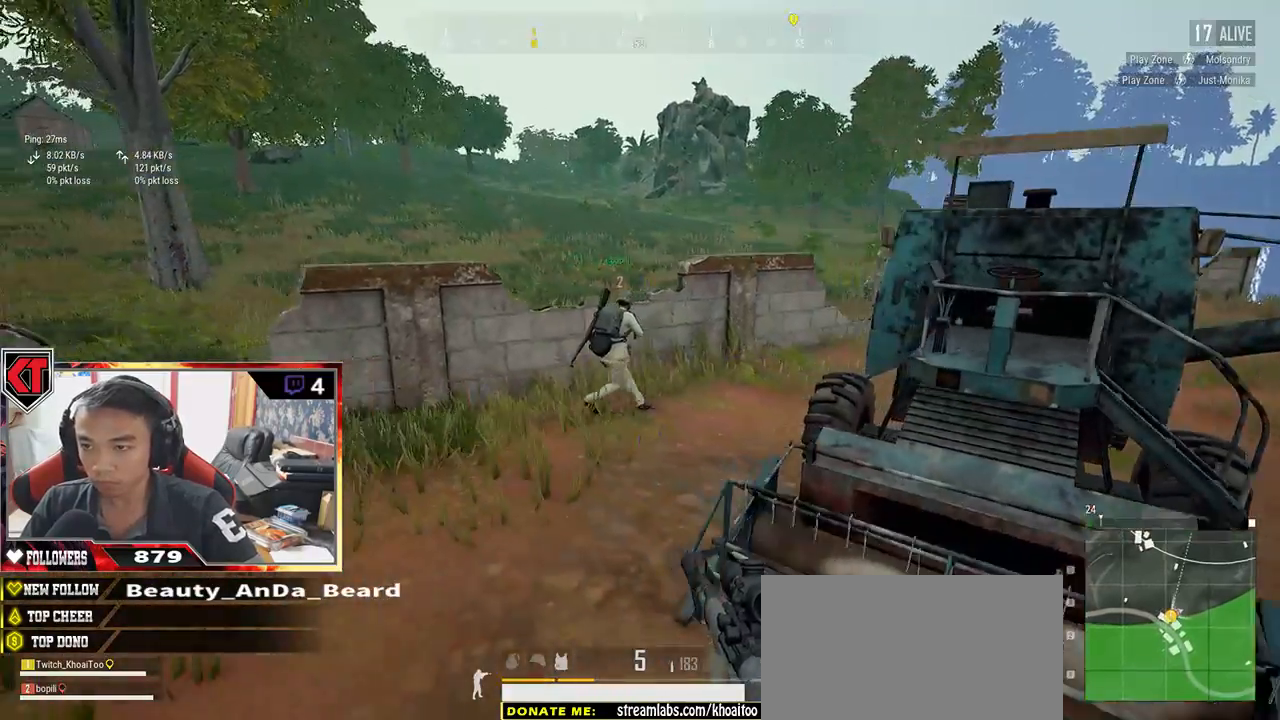
{"keys": ["a", "space"], "mouse": [], "events": [[400, "space", "down"], [467, "w", "up"]]}
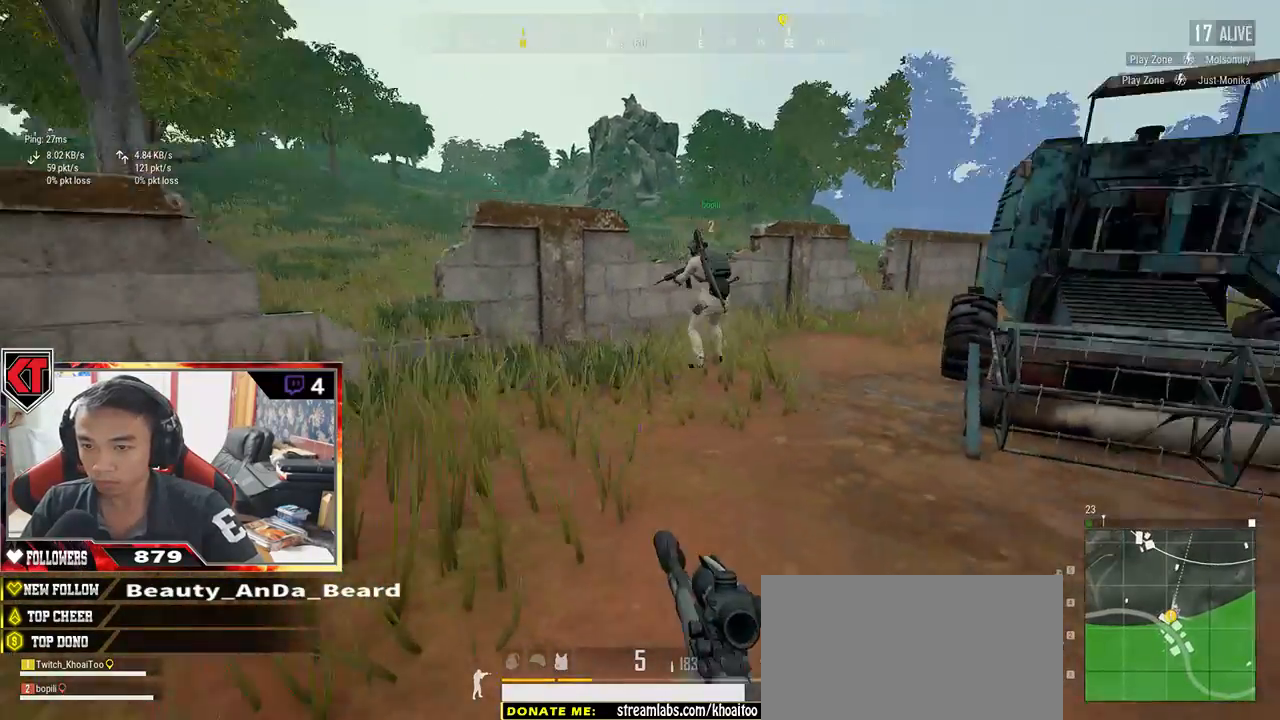
{"keys": ["a"], "mouse": [], "events": [[100, "space", "up"]]}
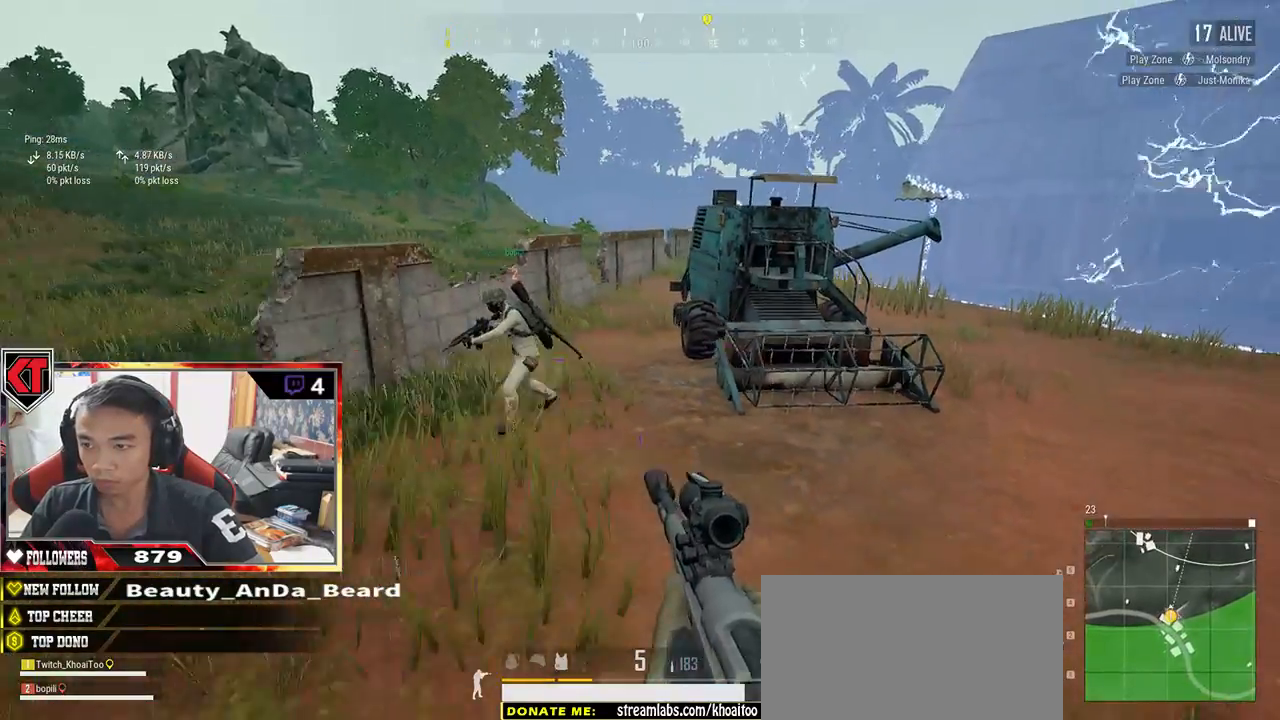
{"keys": ["d", "s"], "mouse": [], "events": [[233, "s", "down"], [300, "a", "up"], [367, "d", "down"]]}
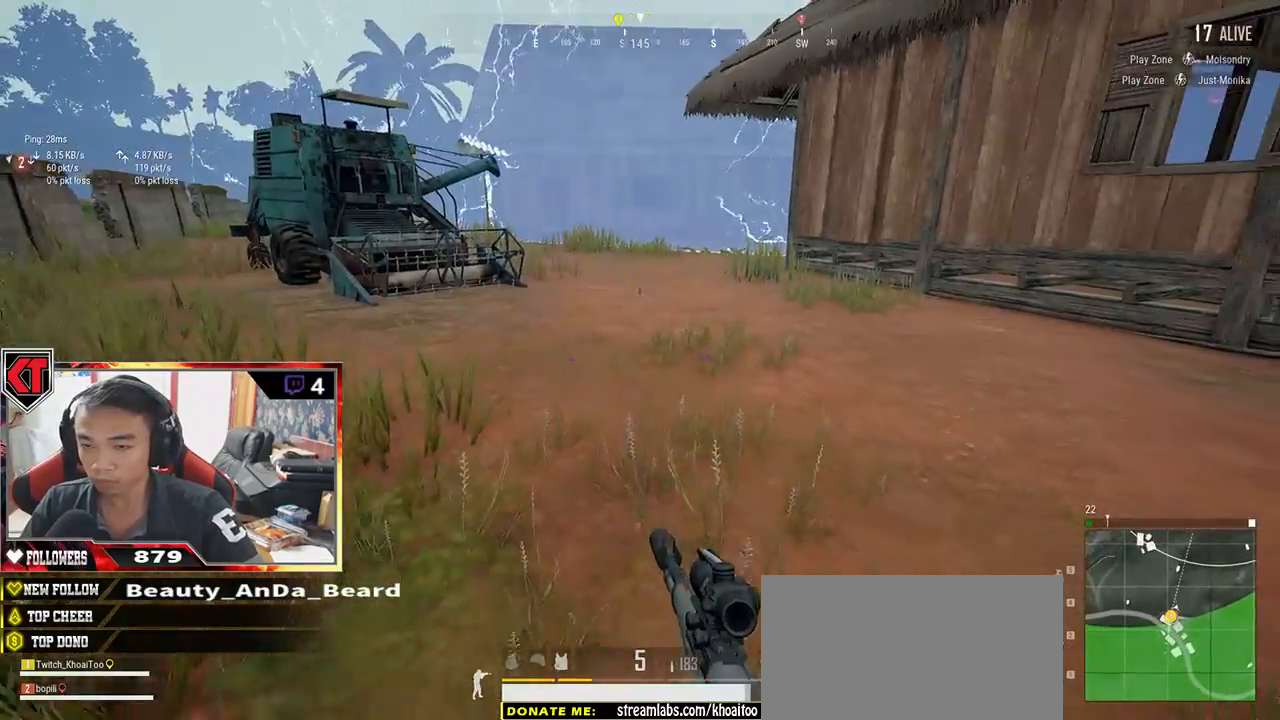
{"keys": ["d", "shift", "w"], "mouse": [], "events": [[100, "s", "up"], [233, "w", "down"], [317, "shift", "down"]]}
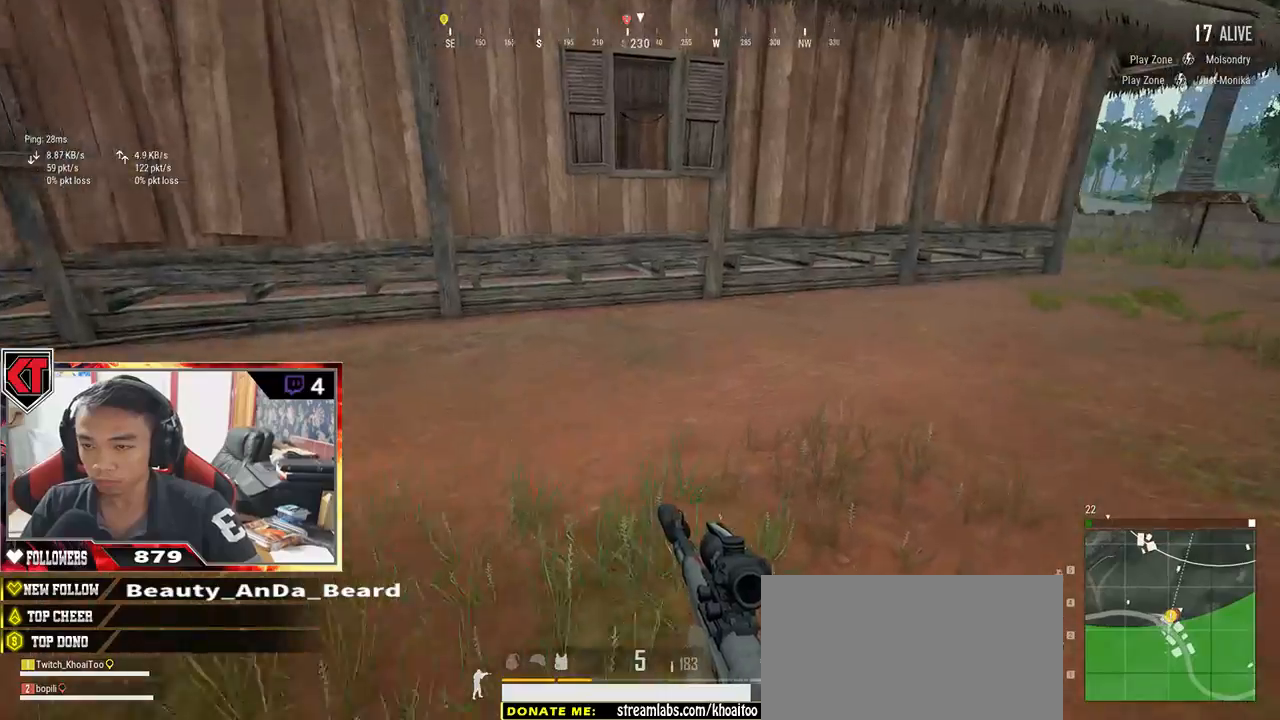
{"keys": ["d", "shift", "w"], "mouse": [], "events": []}
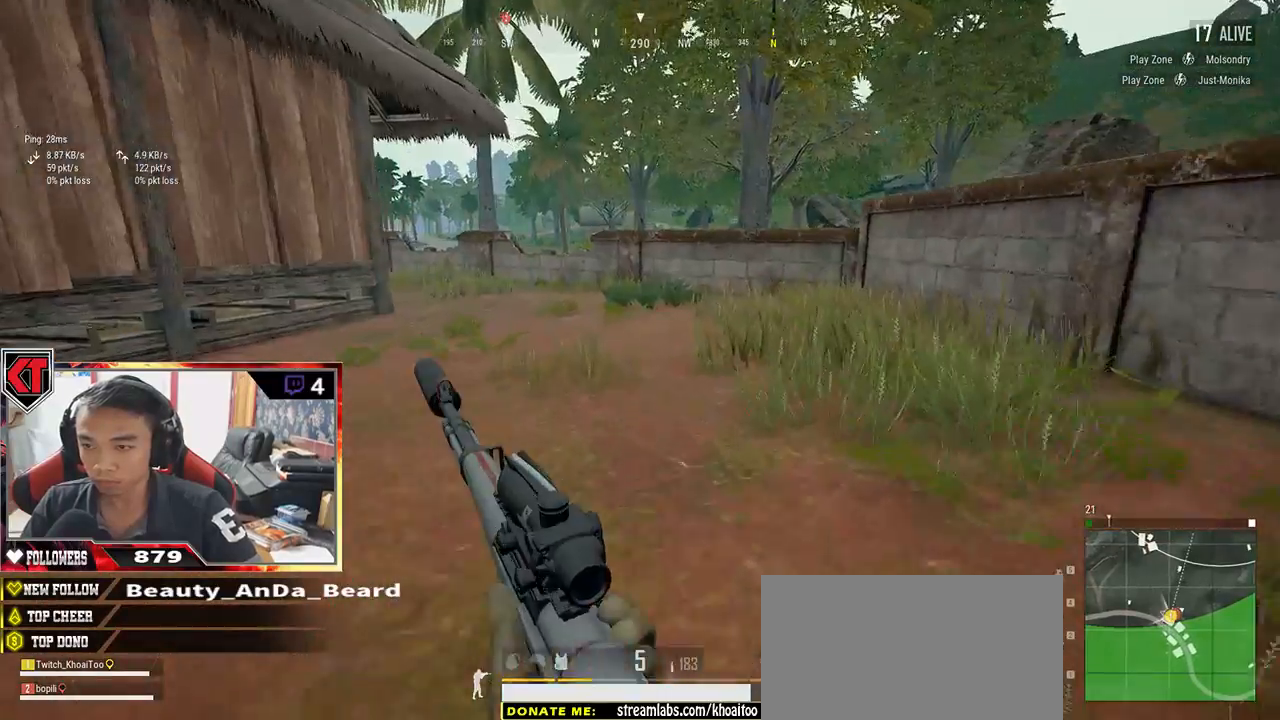
{"keys": ["shift", "space", "w"], "mouse": [], "events": [[133, "d", "up"], [300, "space", "down"]]}
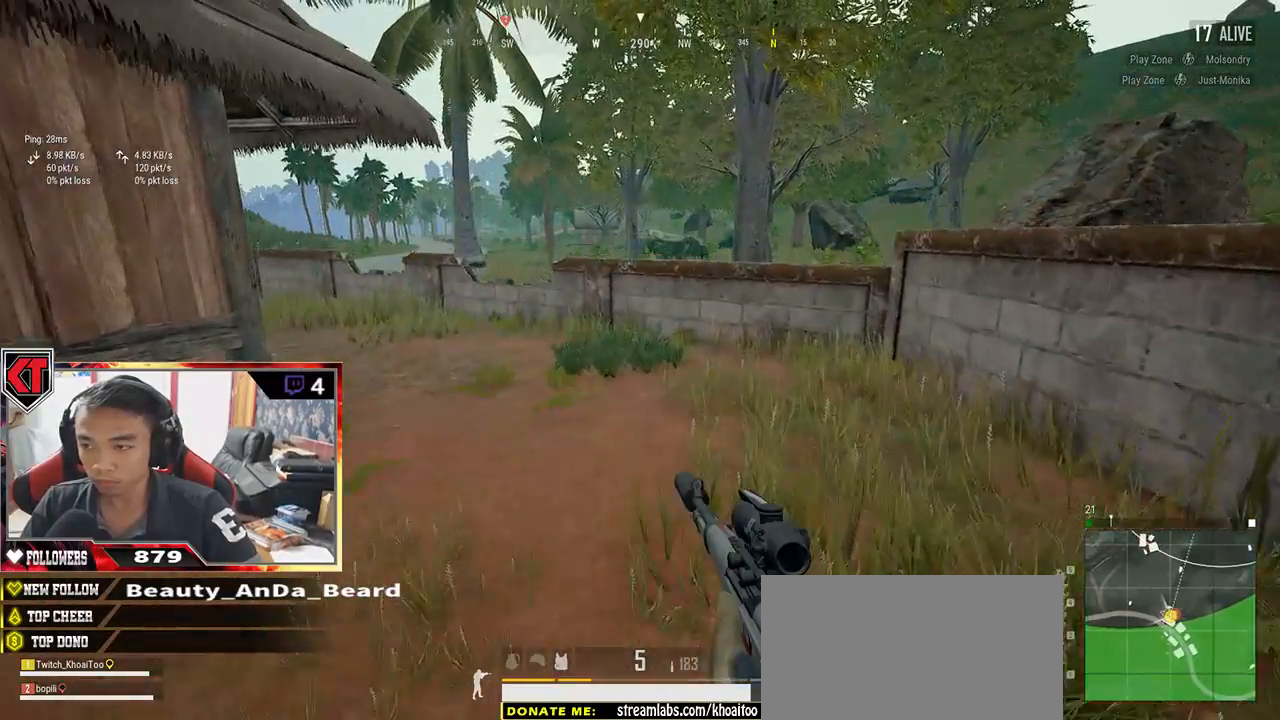
{"keys": ["shift", "w"], "mouse": [], "events": [[17, "space", "up"], [117, "r", "down"], [217, "r", "up"]]}
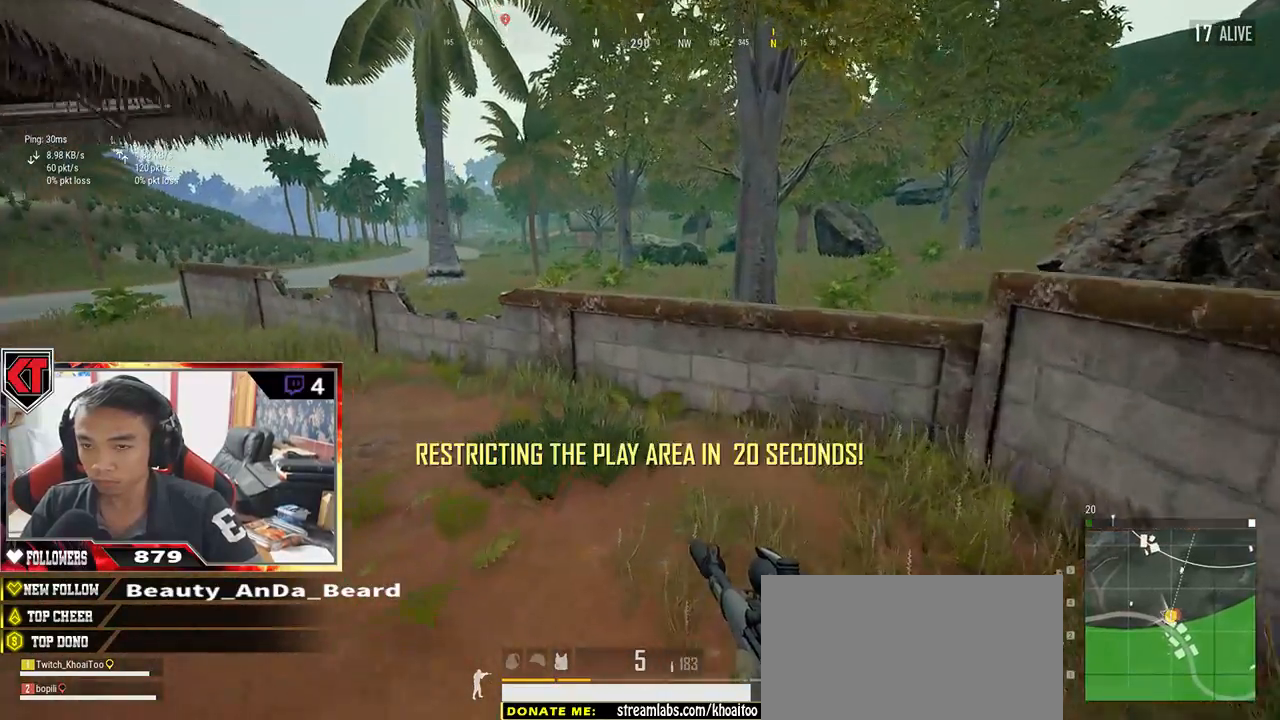
{"keys": ["d", "shift", "w"], "mouse": [], "events": [[467, "d", "down"]]}
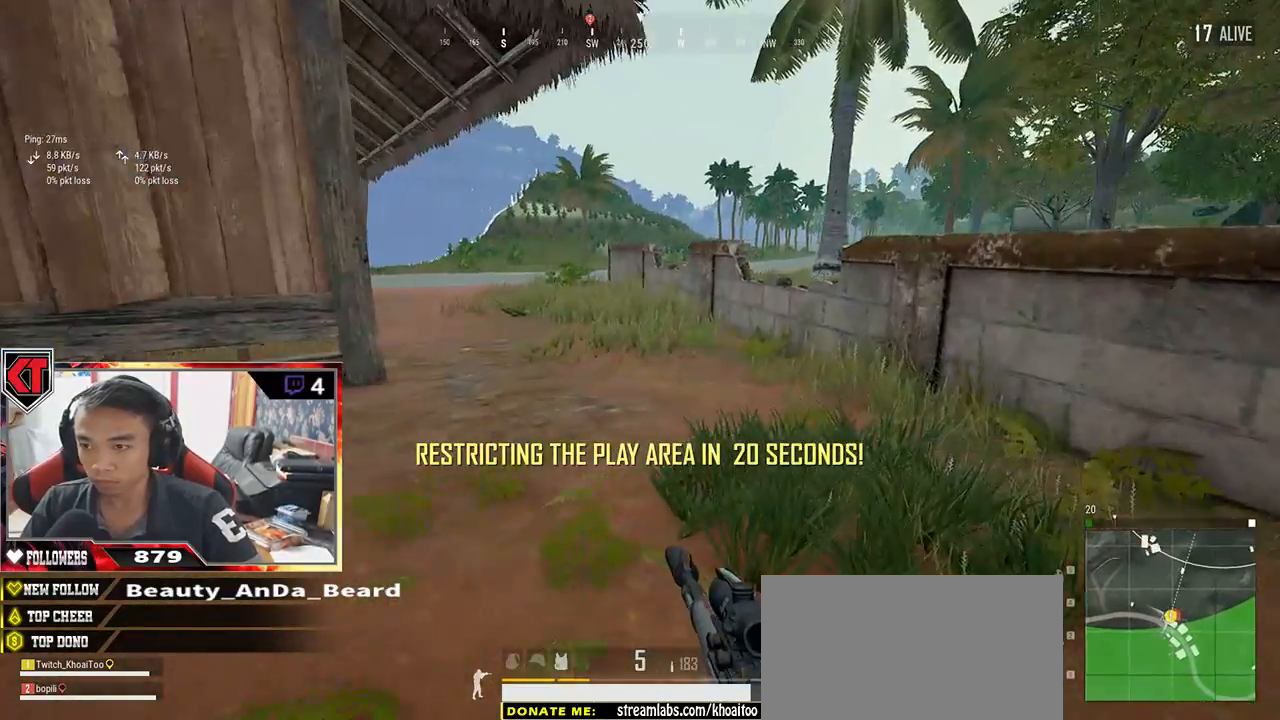
{"keys": ["shift", "w"], "mouse": [], "events": [[200, "d", "up"]]}
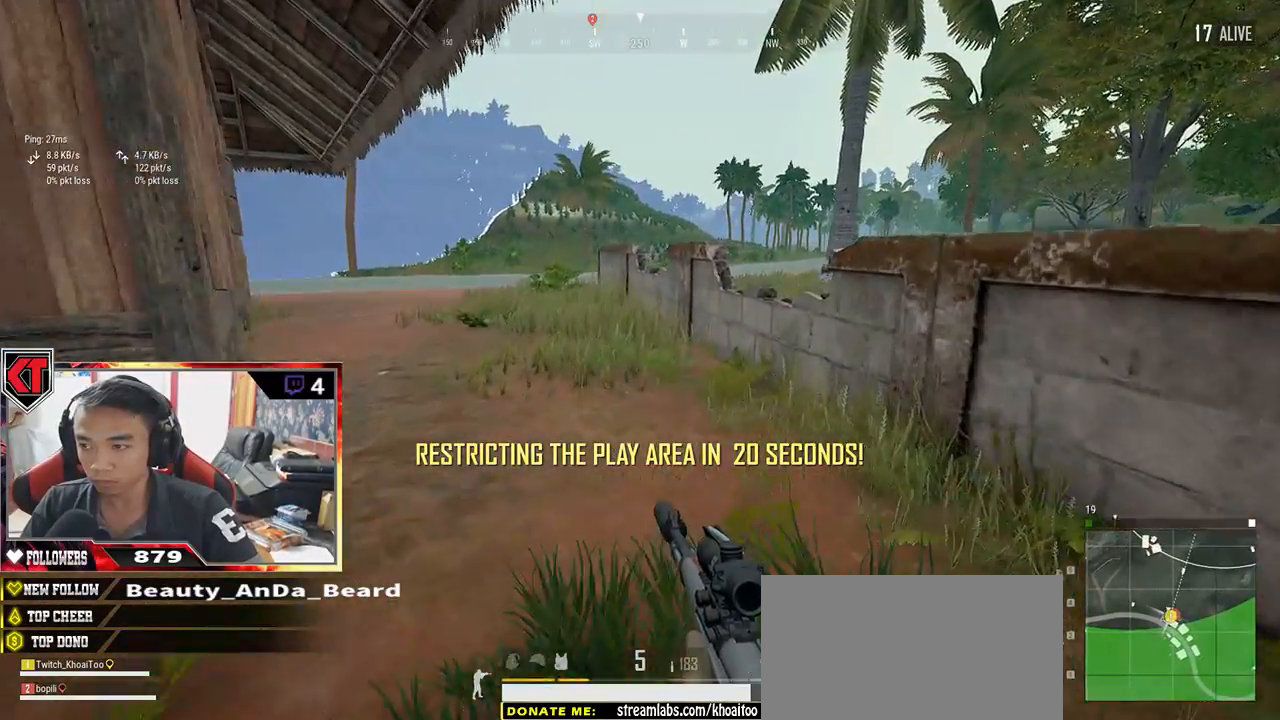
{"keys": ["shift", "w"], "mouse": [], "events": [[17, "space", "down"], [200, "space", "up"]]}
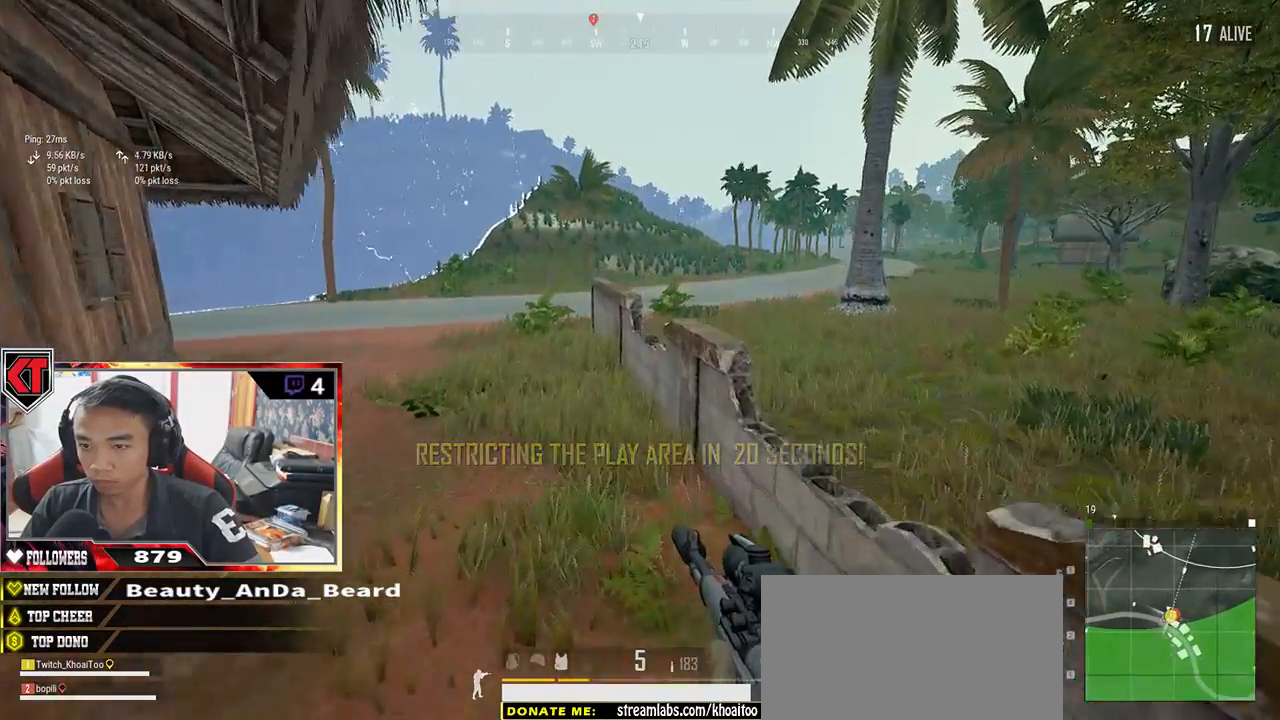
{"keys": ["w"], "mouse": [], "events": [[117, "shift", "up"]]}
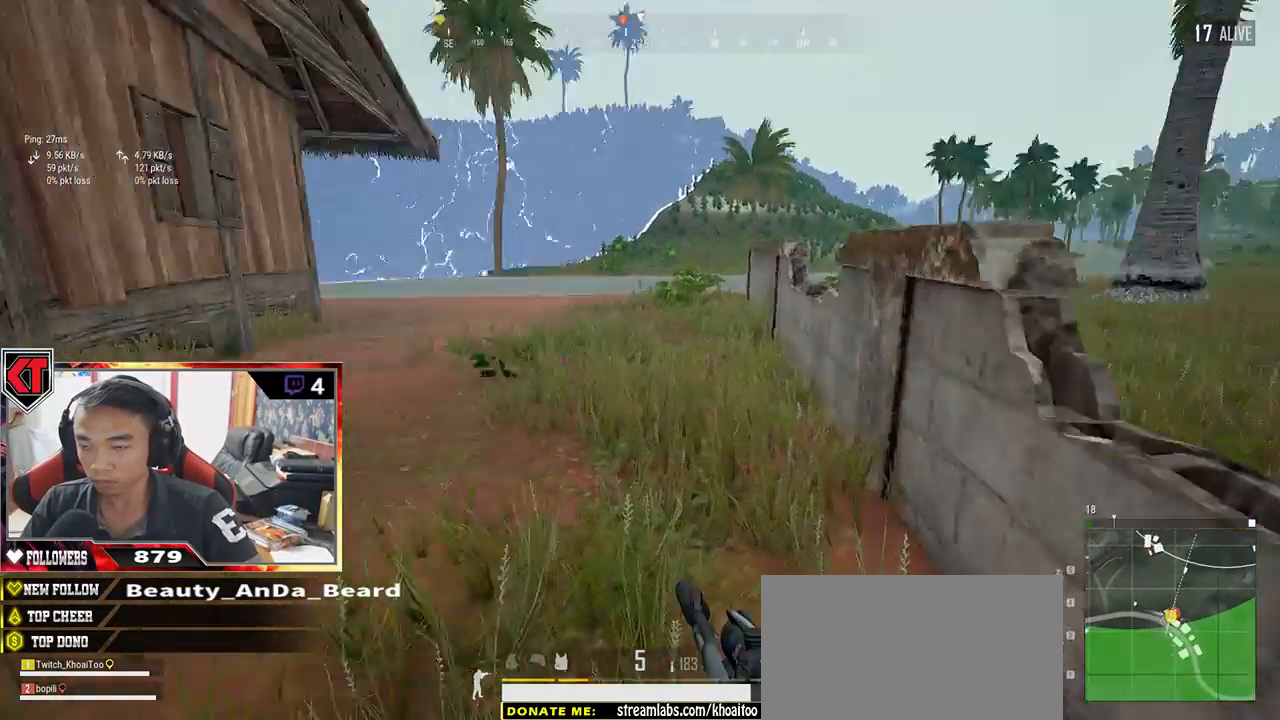
{"keys": ["d", "shift", "w"], "mouse": [], "events": [[17, "shift", "down"], [450, "d", "down"]]}
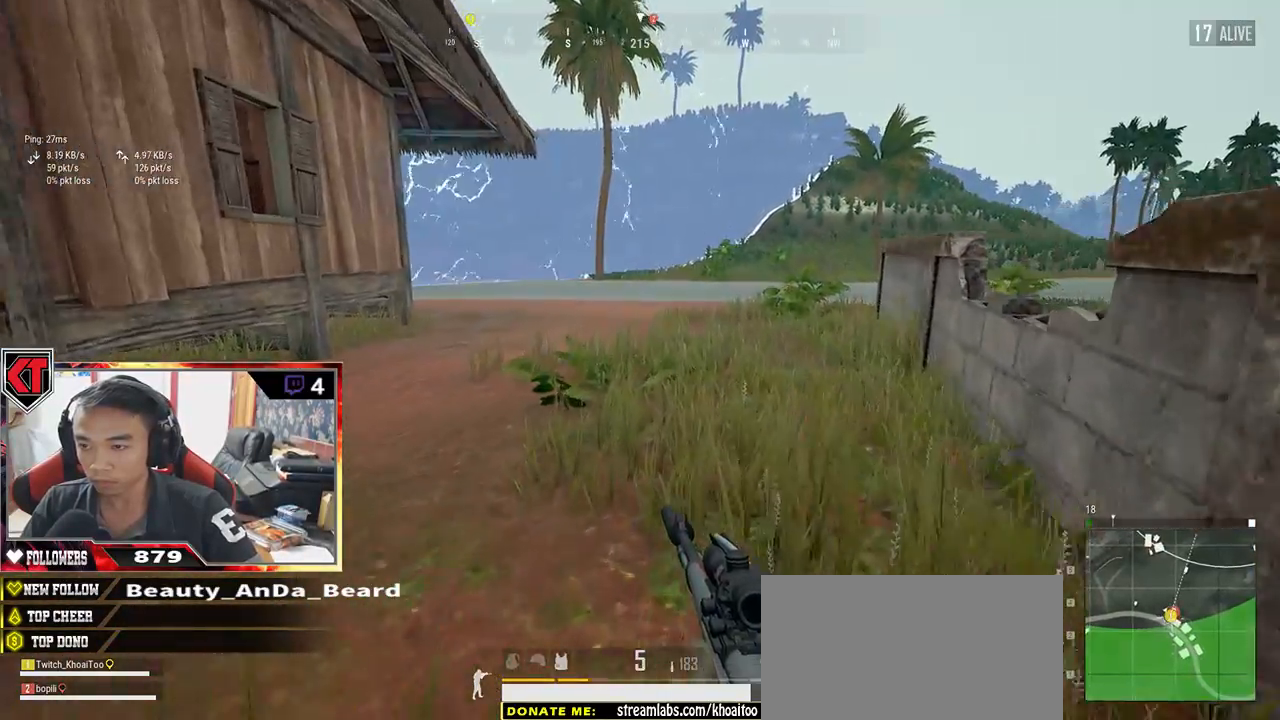
{"keys": ["d", "shift", "w"], "mouse": [], "events": []}
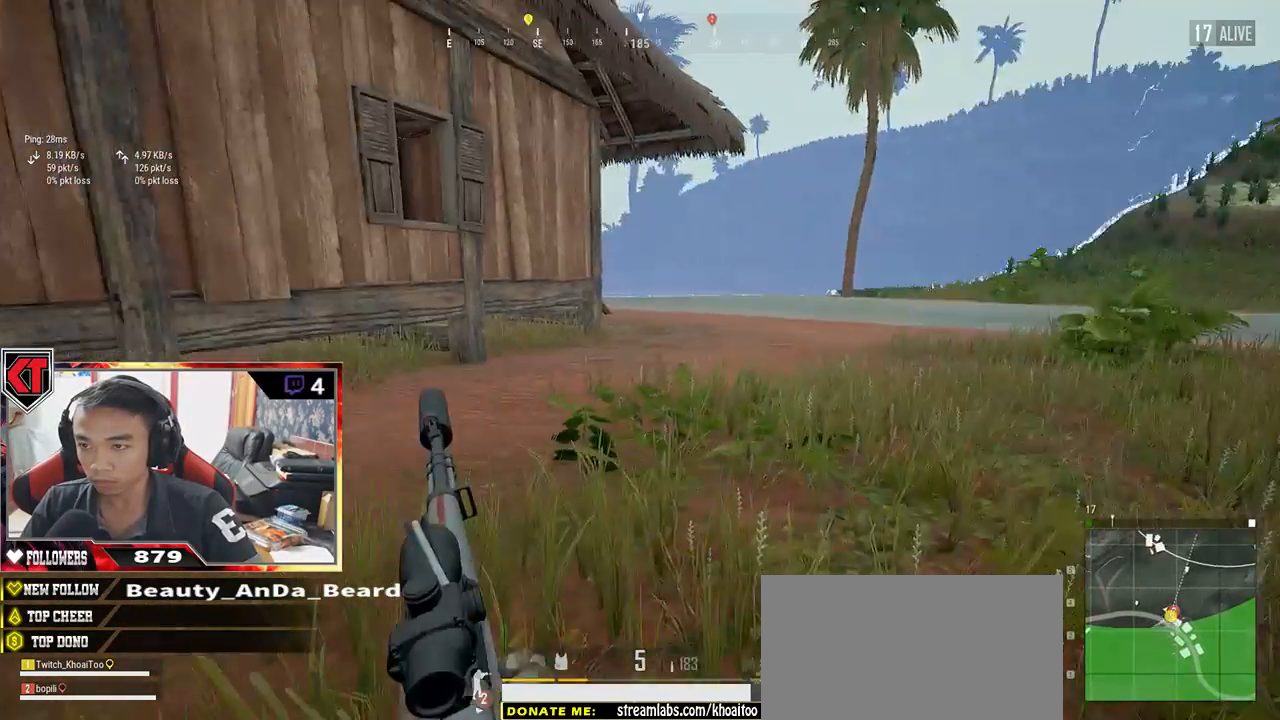
{"keys": ["d", "shift", "w"], "mouse": [], "events": []}
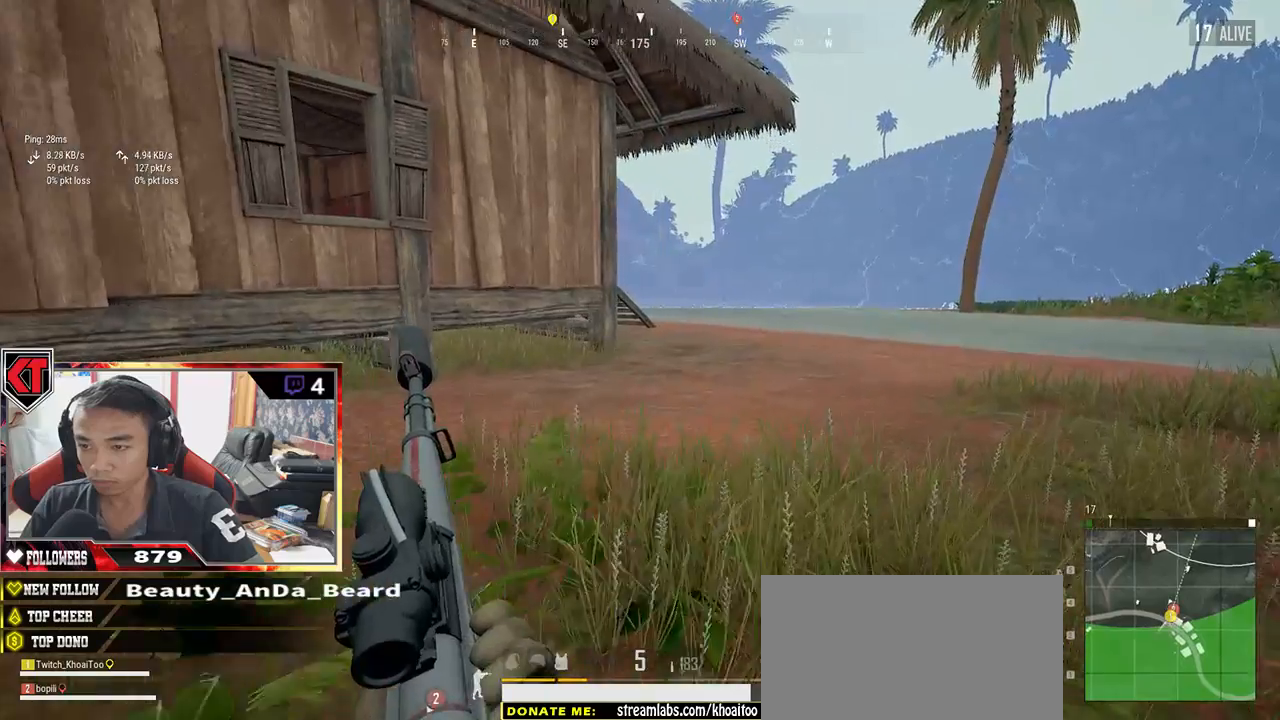
{"keys": ["d", "shift", "w"], "mouse": [], "events": []}
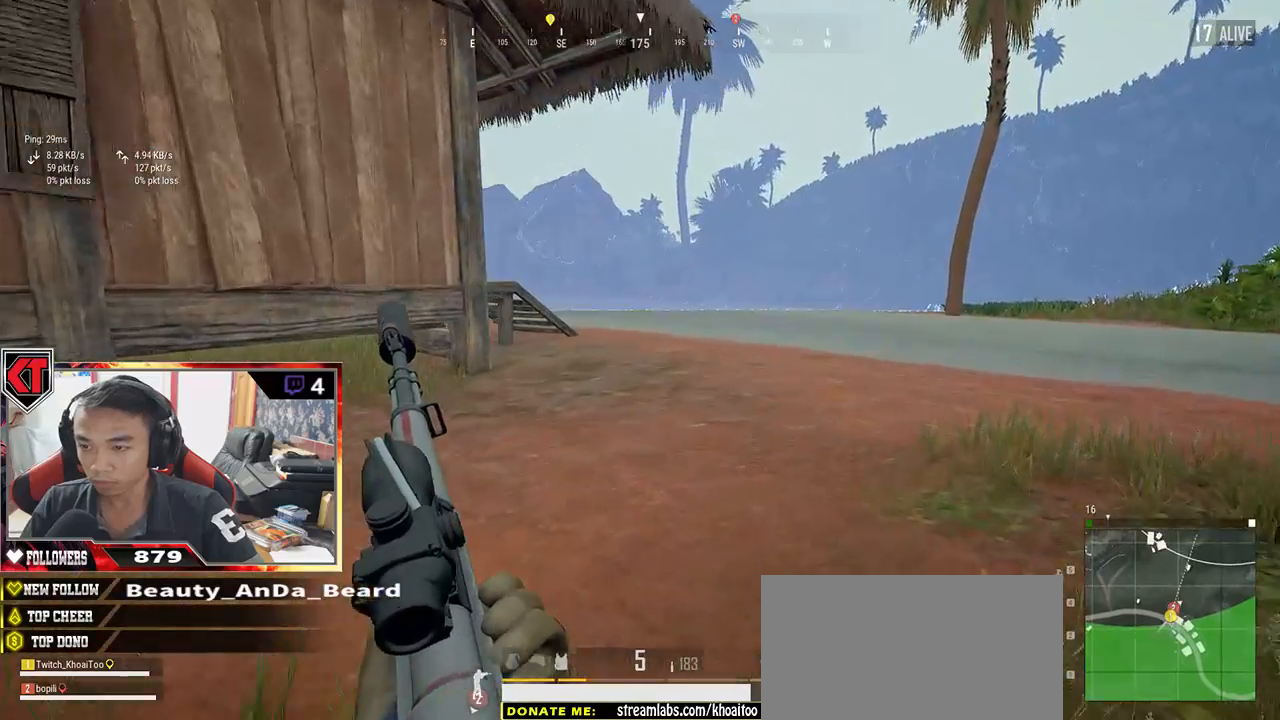
{"keys": ["d"], "mouse": [], "events": [[350, "shift", "up"], [467, "w", "up"]]}